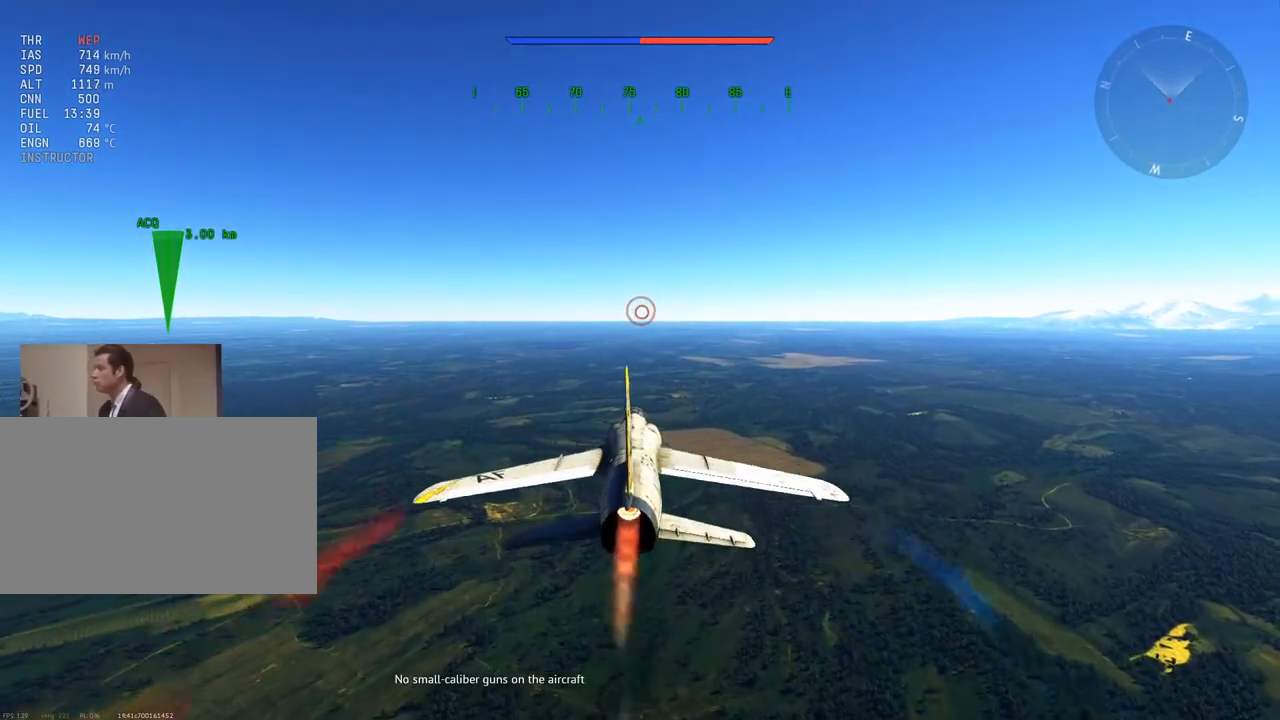
Gameplay with keyboard and mouse; each line is a JSON object with the keys and mouse buttons held at the frame after it. "events" lists presses ("down") and releases ("up") of "1", "2", "3", "4", "5", "a", "alt", "c", "caps_lock", "ctrl", "d", "e", "f", "g", "q", "r", "s", "shift", "space", "t", "tab", "v", "w", "x", "z", "mouse_left", "mouse_wheel" and "mouse_right" between this image and that frame as [ms after this image, input, new state], when the widget could be followed in between. "mouse_left", "mouse_wheel", "mouse_right" = the "left", "wheel", "right" buttons of the "mouse" list. No other keys are recorded. "wheel" means that the mouse wheel is clicked or scrolled. "mouse_move" is the direction in which the mouse moves at that frame (one of eight, or "still"), when it could be read.
{"keys": ["w"], "mouse": [], "mouse_move": "still", "events": []}
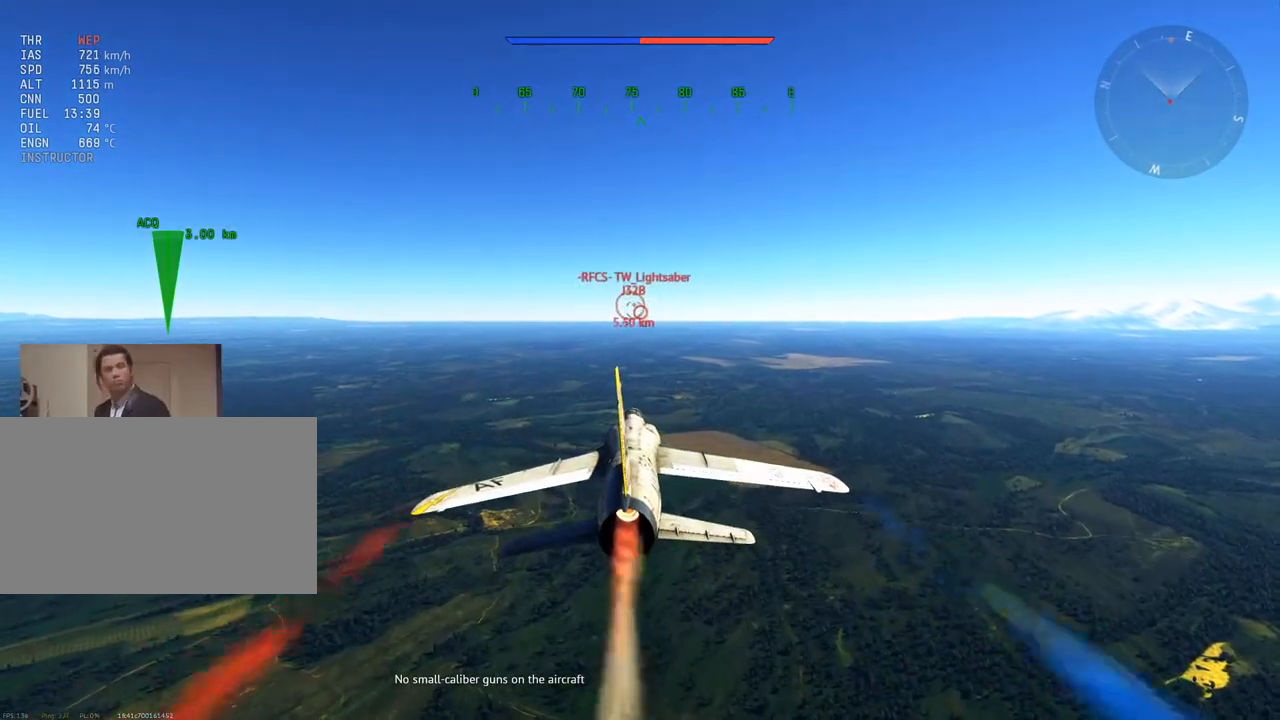
{"keys": ["w"], "mouse": [], "mouse_move": "still", "events": []}
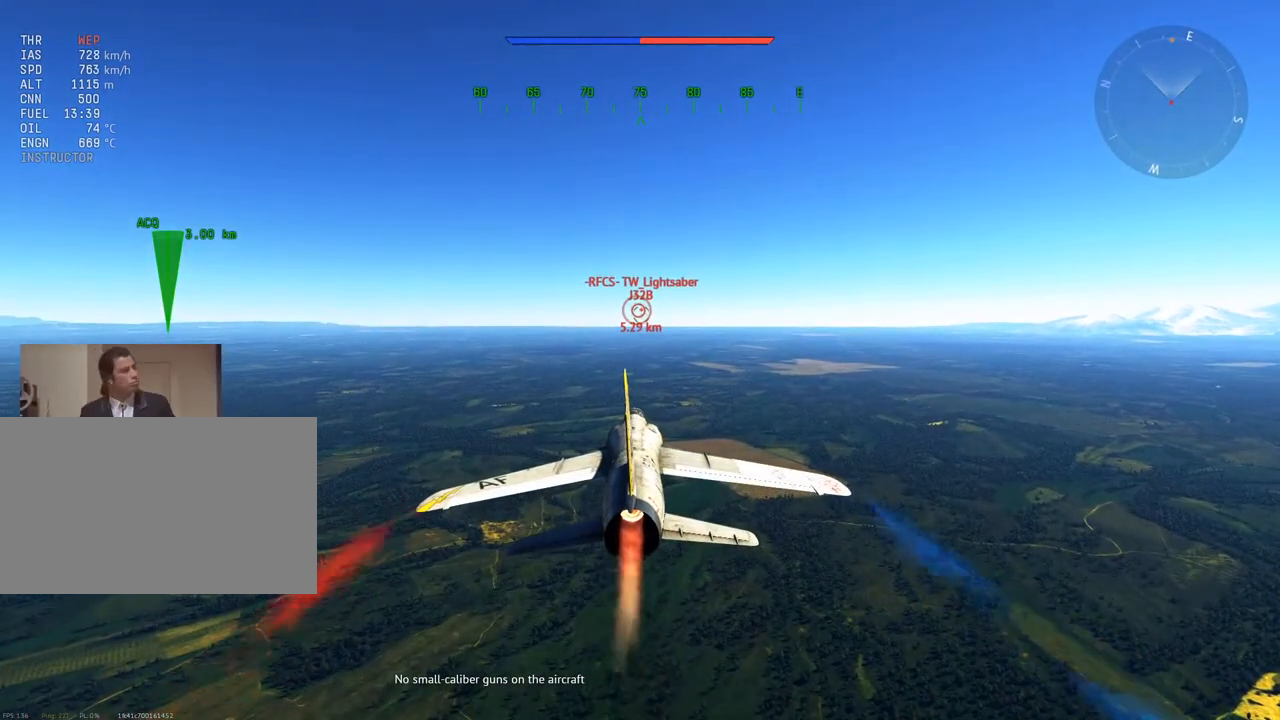
{"keys": ["w"], "mouse": [], "mouse_move": "still", "events": [[134, "z", "down"], [267, "z", "up"]]}
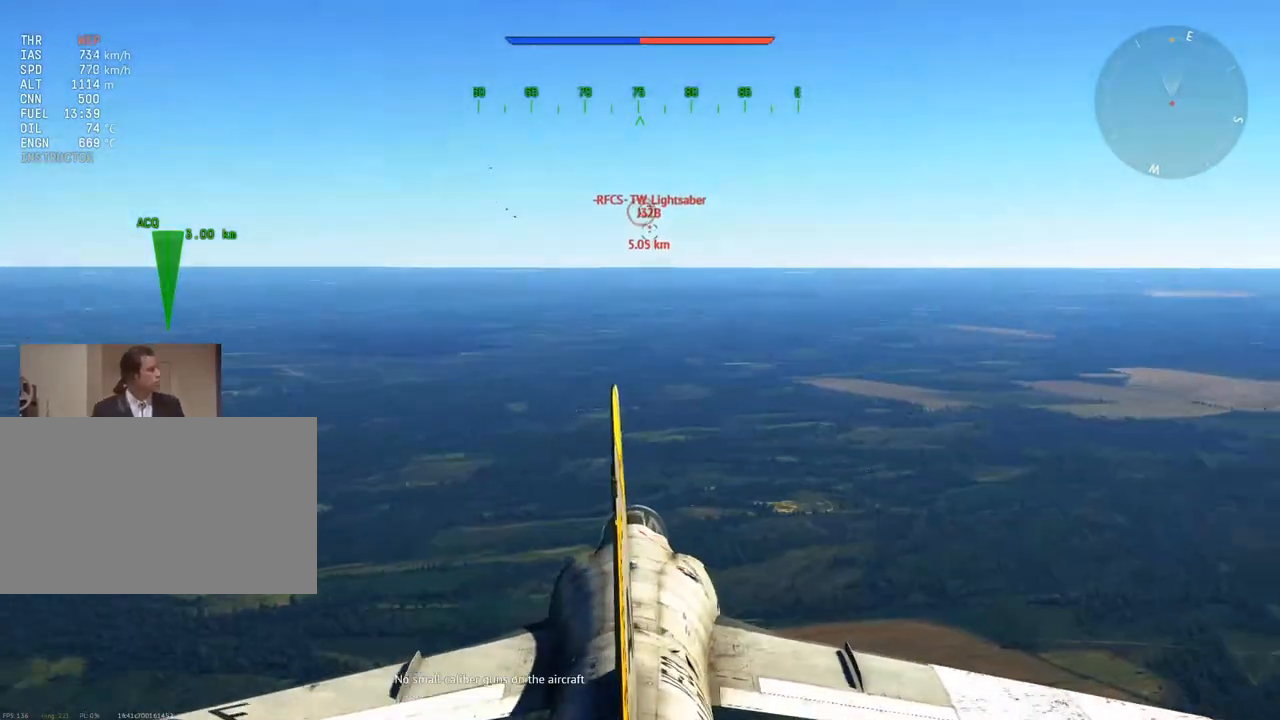
{"keys": ["w"], "mouse": [], "mouse_move": "still", "events": []}
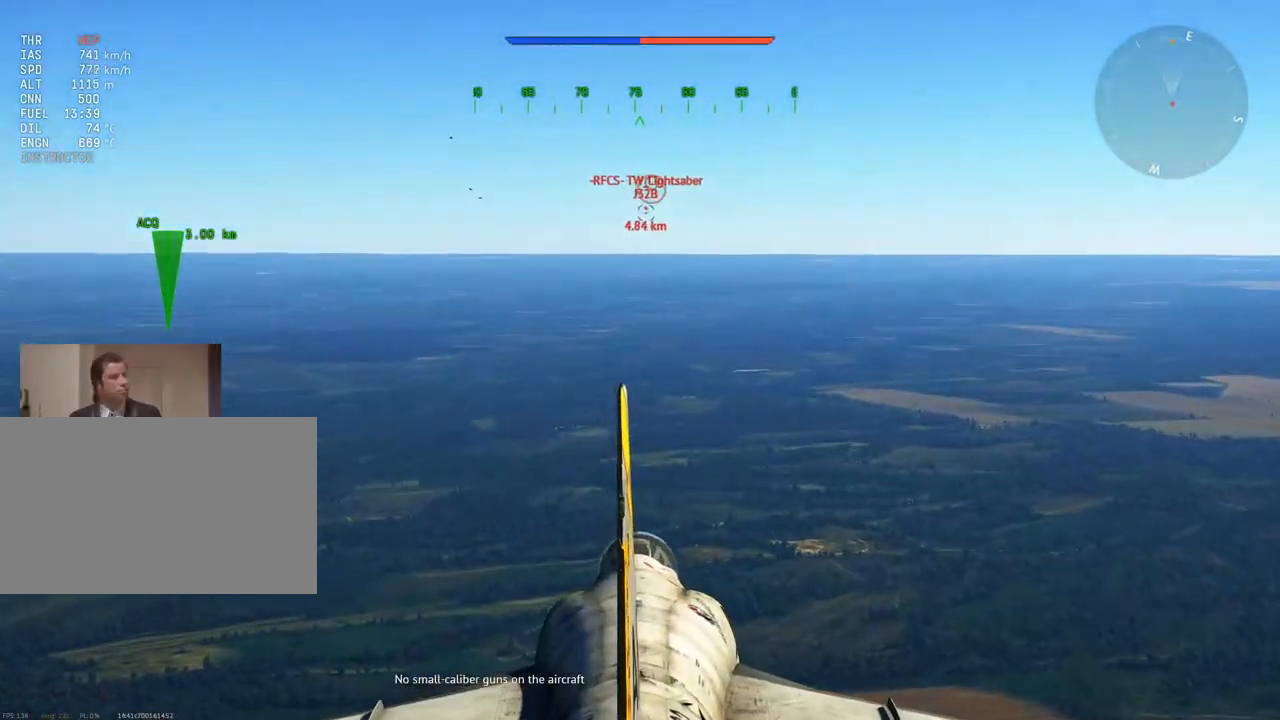
{"keys": ["w"], "mouse": [], "mouse_move": "still", "events": []}
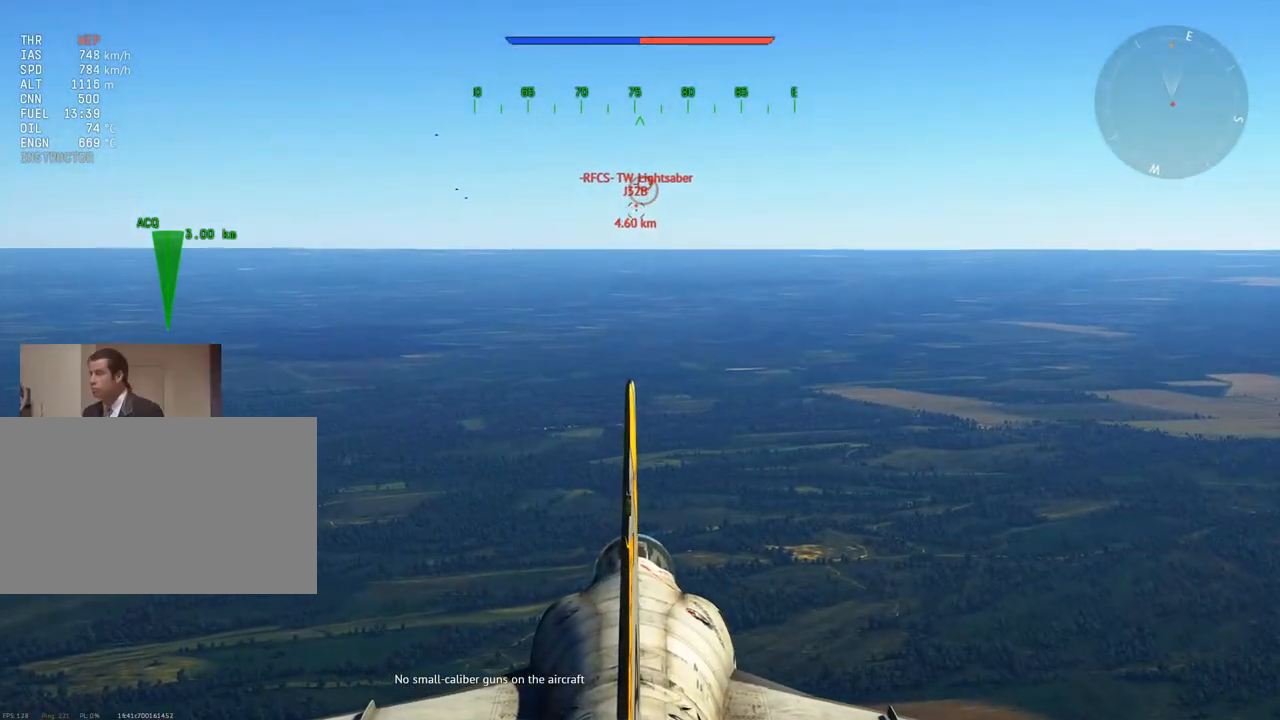
{"keys": ["w"], "mouse": [], "mouse_move": "still", "events": []}
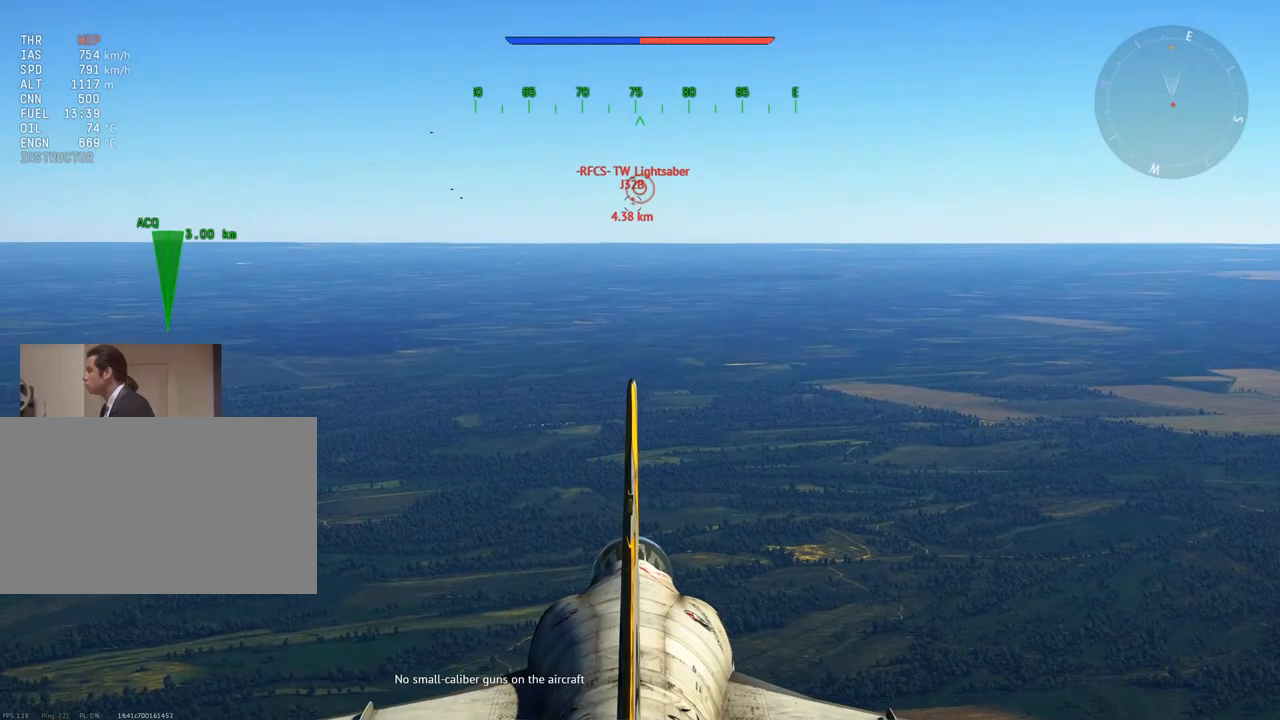
{"keys": ["w"], "mouse": [], "mouse_move": "still", "events": []}
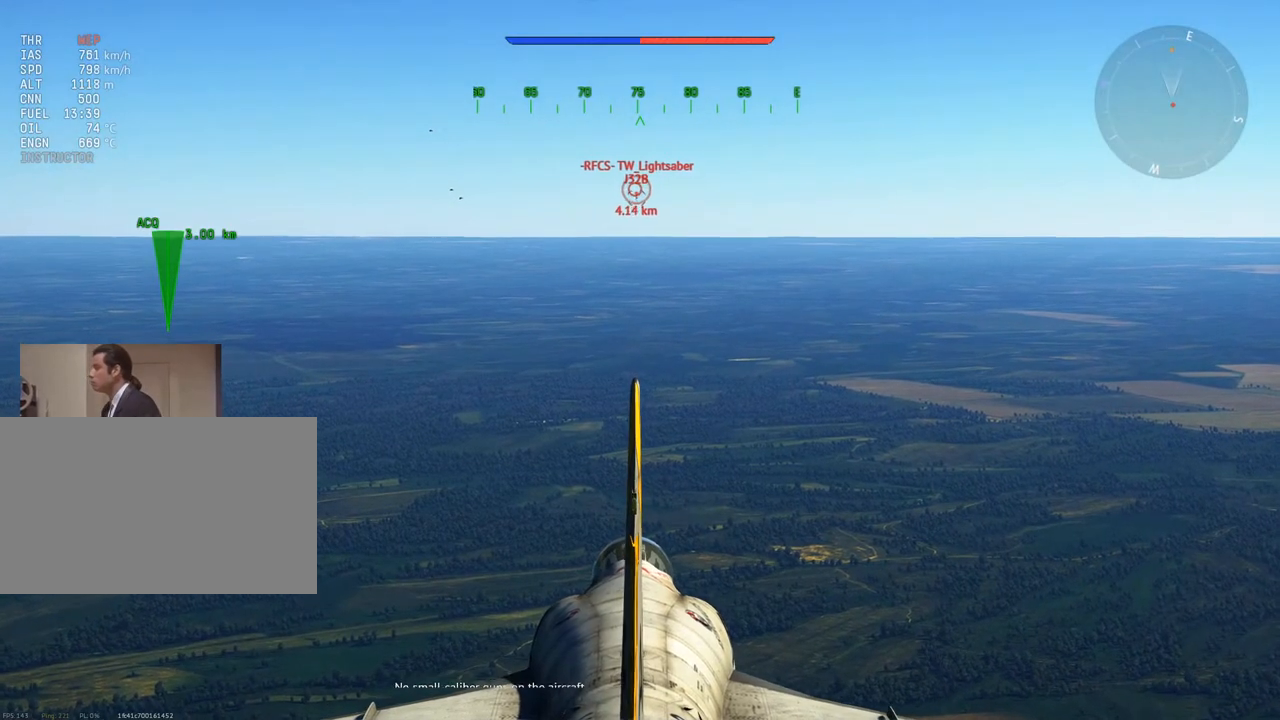
{"keys": ["w"], "mouse": [], "mouse_move": "still", "events": []}
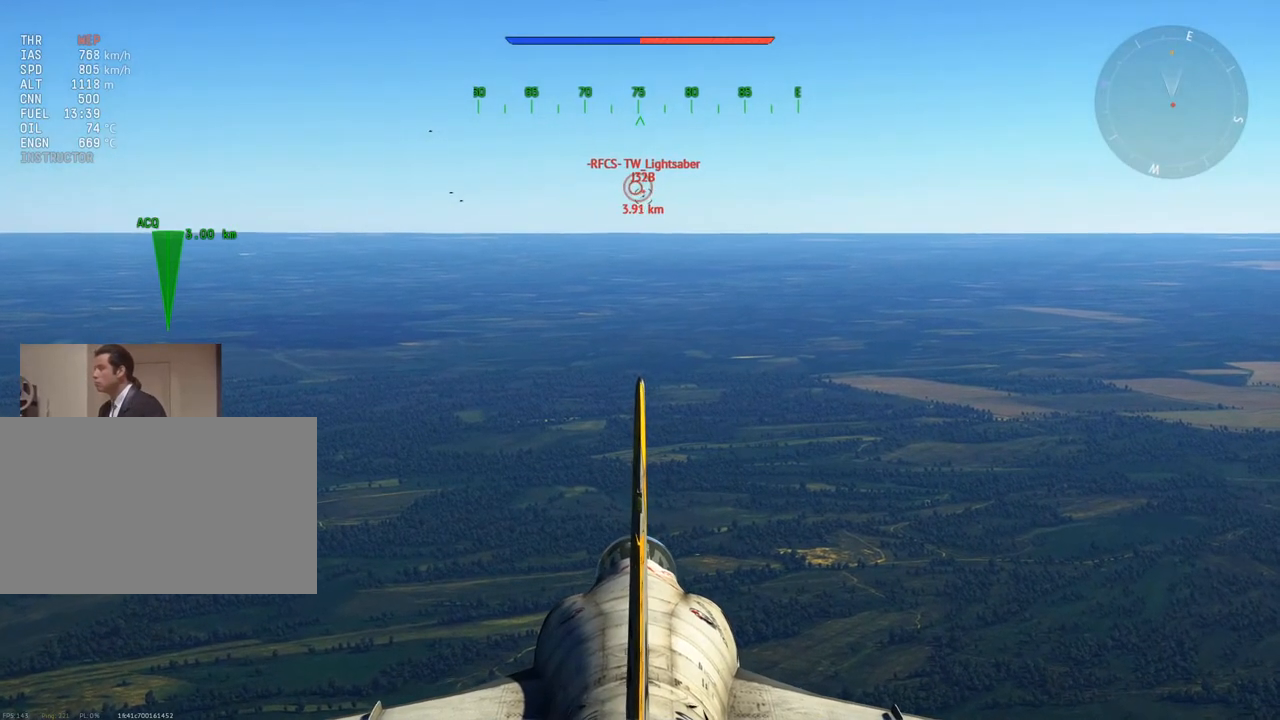
{"keys": ["c", "w"], "mouse": [], "mouse_move": "right", "events": [[167, "c", "down"], [301, "z", "down"], [451, "z", "up"]]}
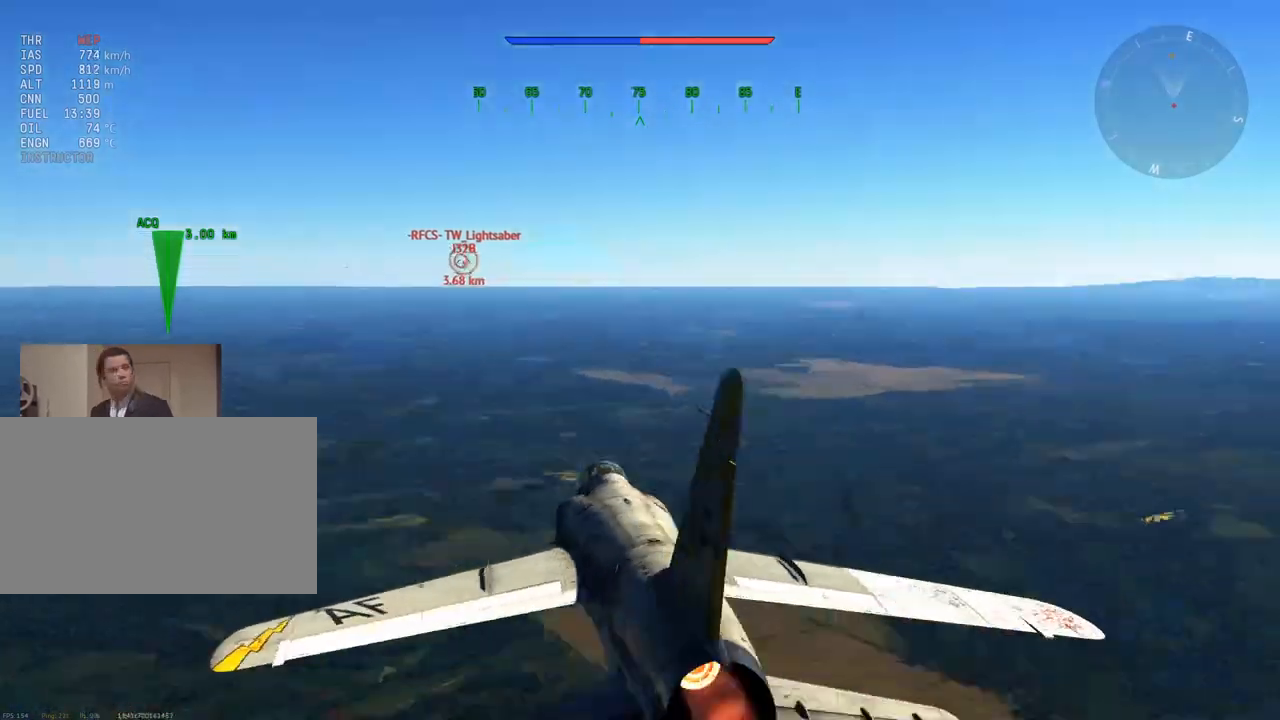
{"keys": ["c", "w"], "mouse": [], "mouse_move": "still", "events": []}
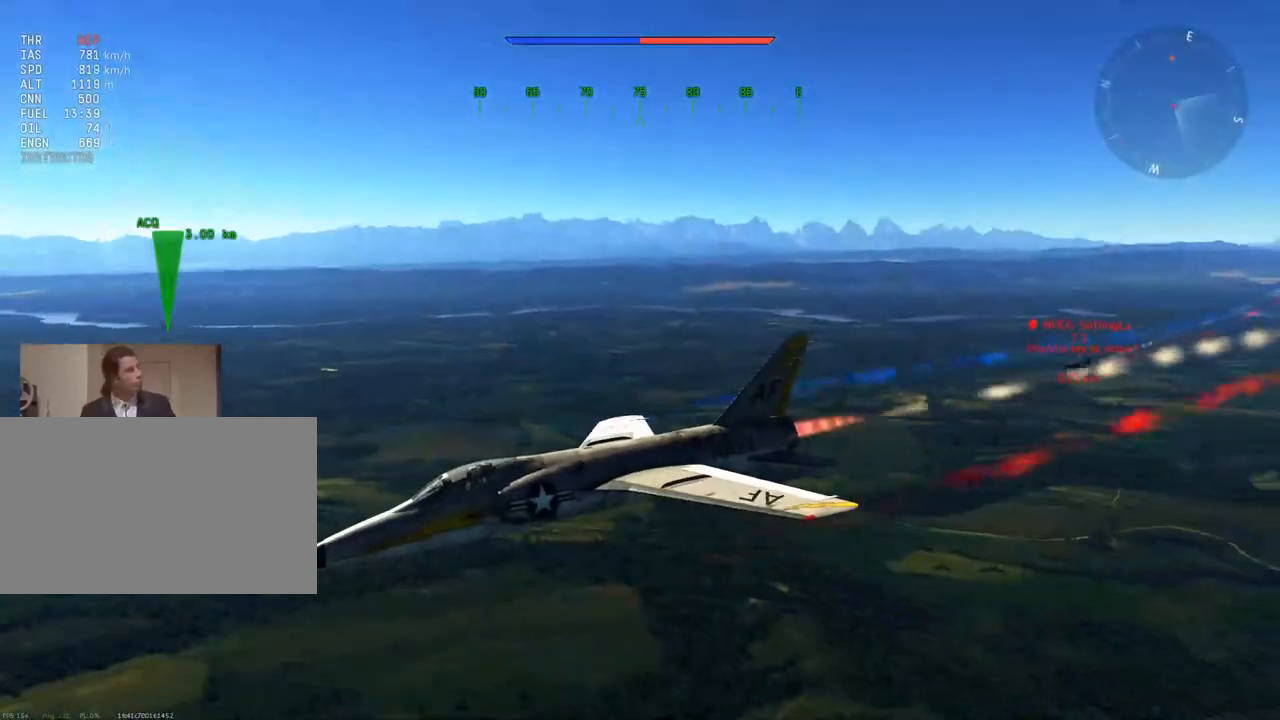
{"keys": ["c", "w"], "mouse": [], "mouse_move": "still", "events": []}
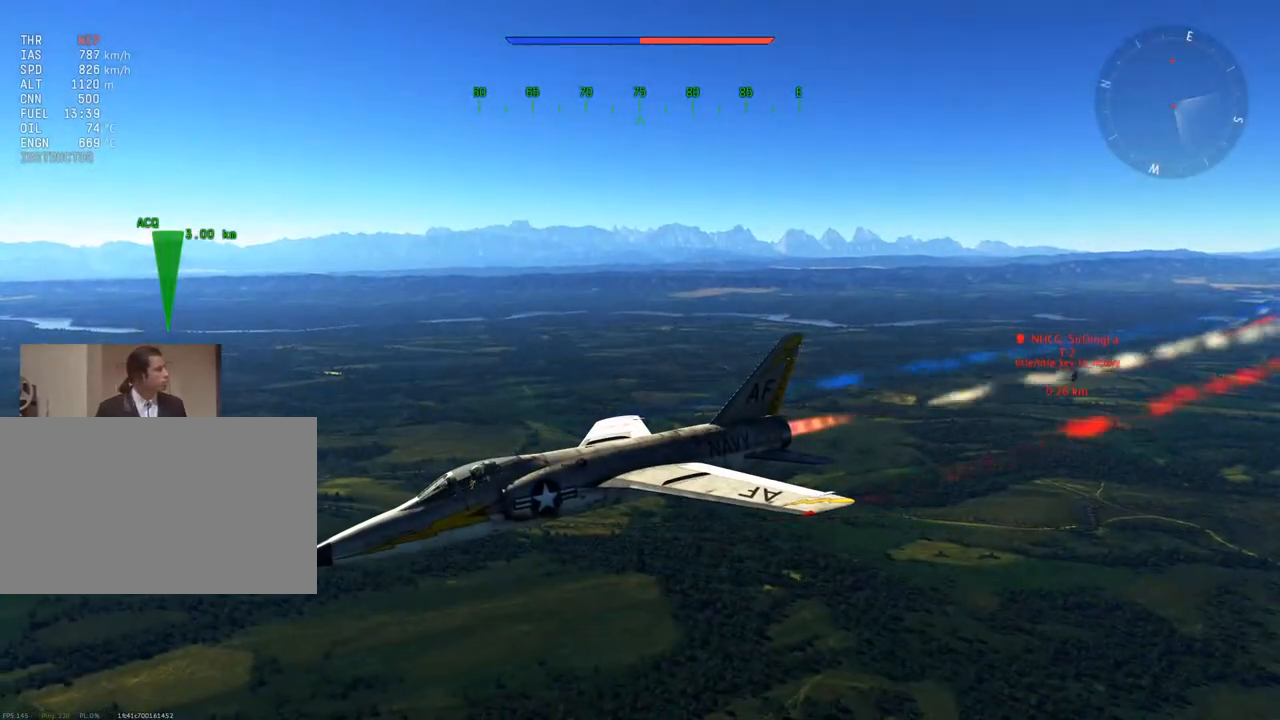
{"keys": ["c", "w"], "mouse": [], "mouse_move": "right", "events": []}
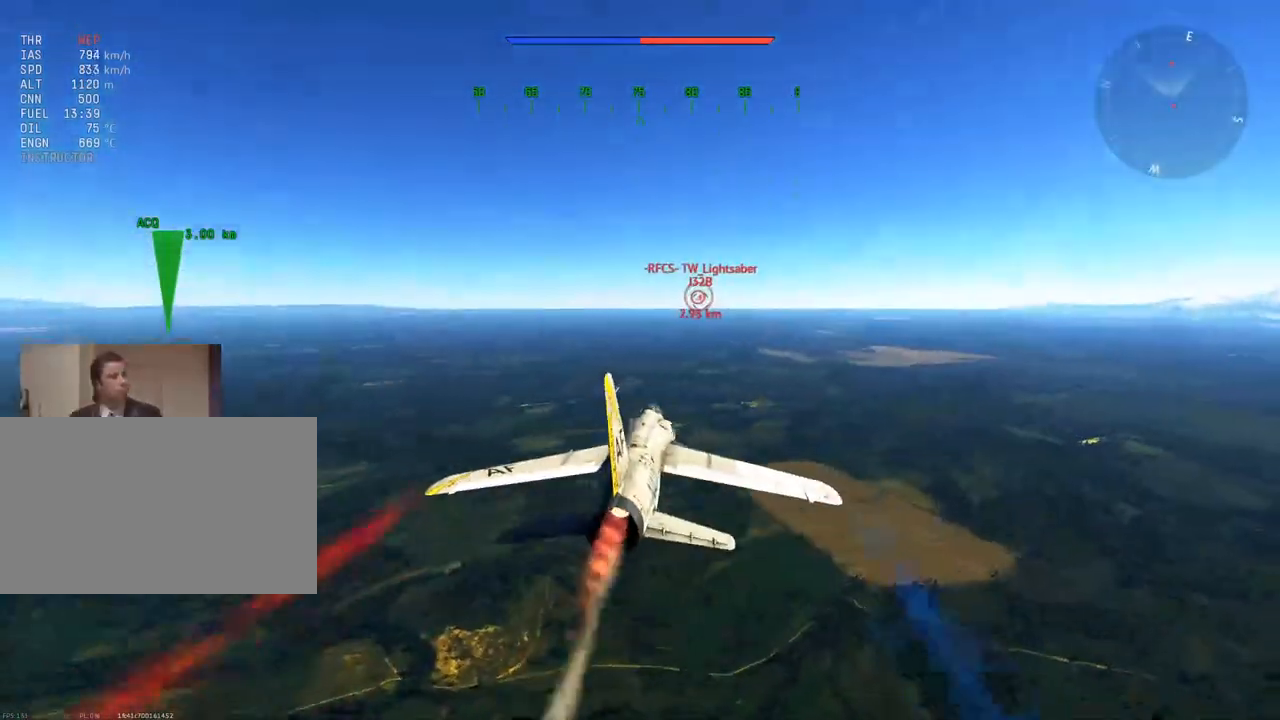
{"keys": ["w", "z"], "mouse": [], "mouse_move": "still", "events": [[418, "c", "up"], [418, "z", "down"]]}
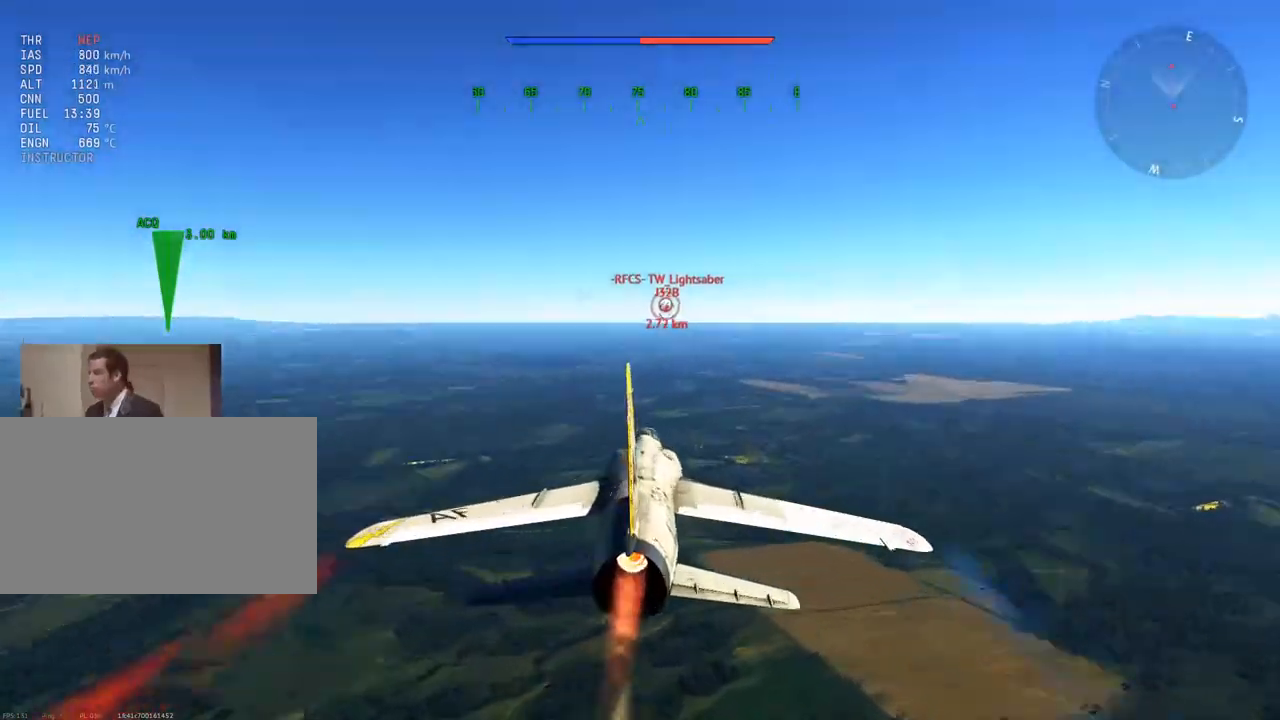
{"keys": ["w"], "mouse": [], "mouse_move": "still", "events": [[50, "z", "up"]]}
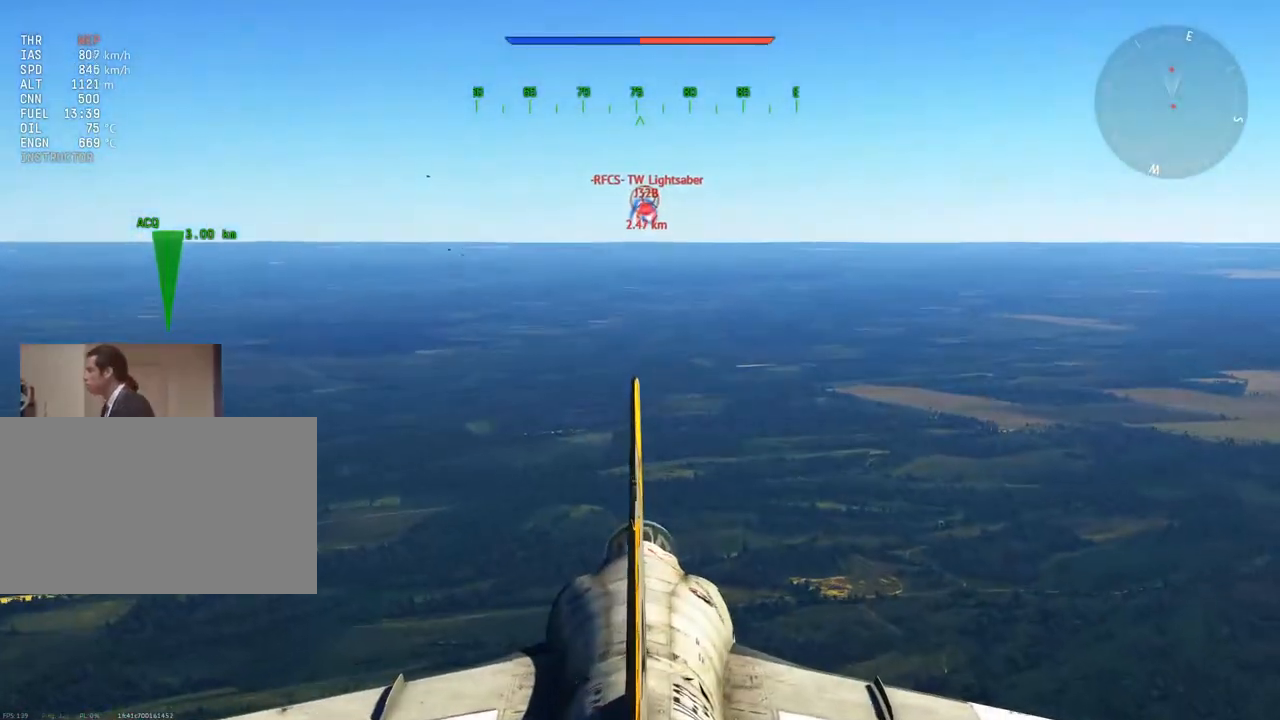
{"keys": ["w"], "mouse": [], "mouse_move": "still", "events": []}
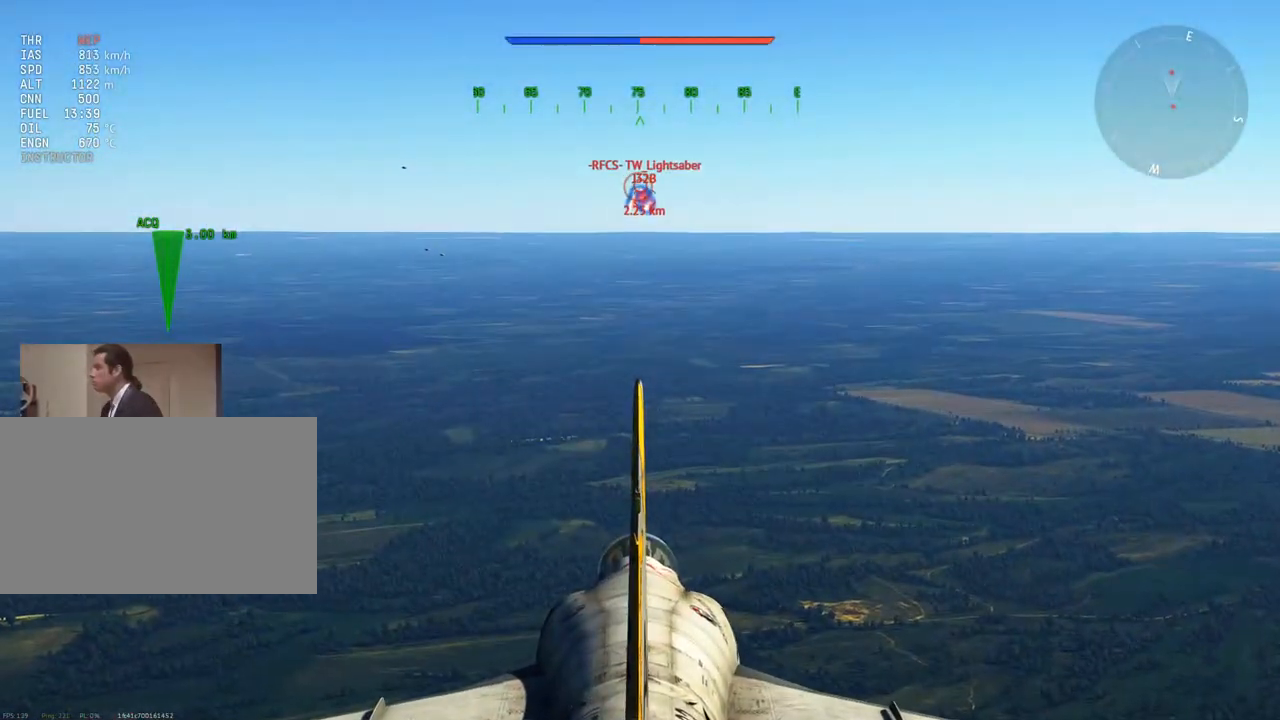
{"keys": ["w", "z"], "mouse": [], "mouse_move": "still", "events": [[500, "z", "down"]]}
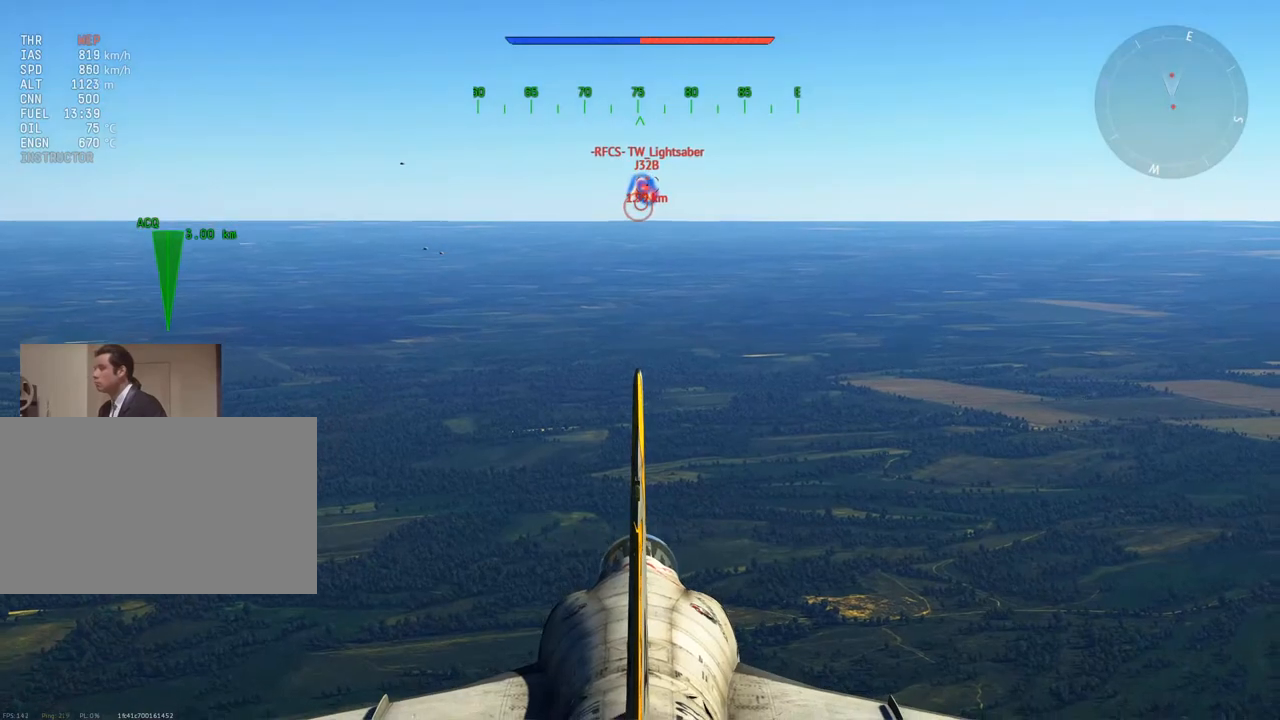
{"keys": ["w"], "mouse": [], "mouse_move": "still", "events": [[101, "z", "up"]]}
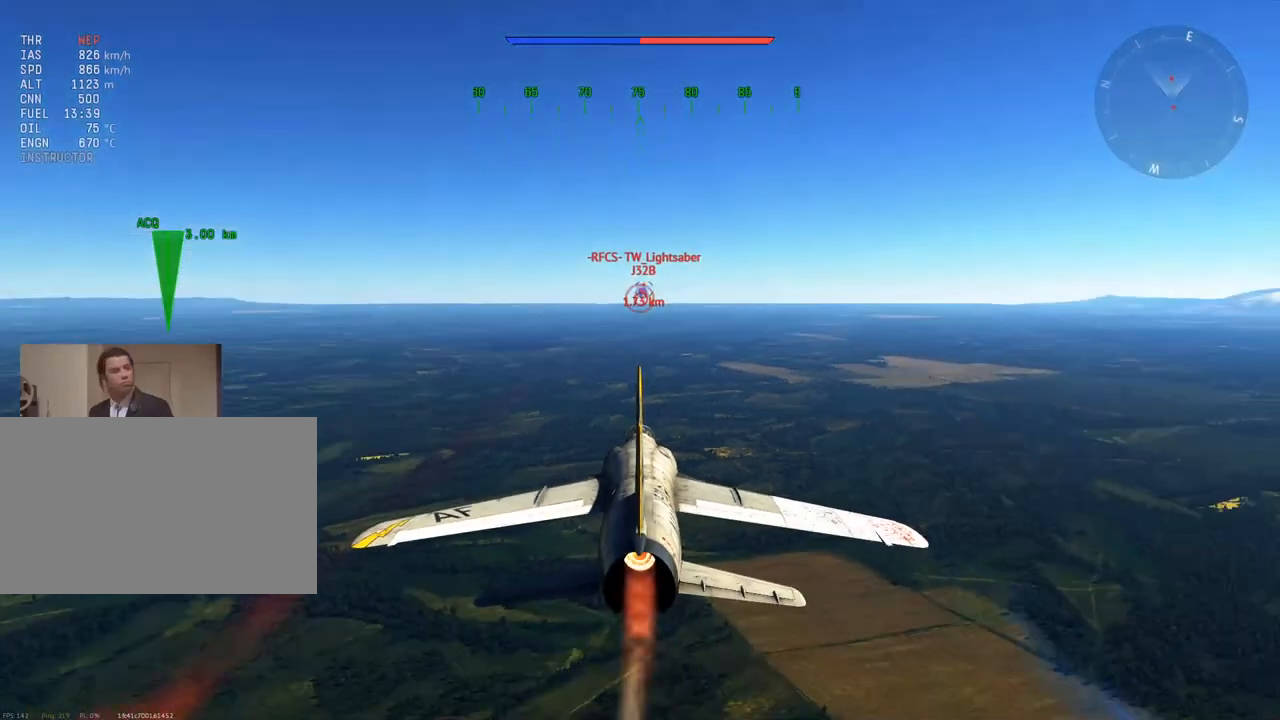
{"keys": ["w"], "mouse": [], "mouse_move": "still", "events": []}
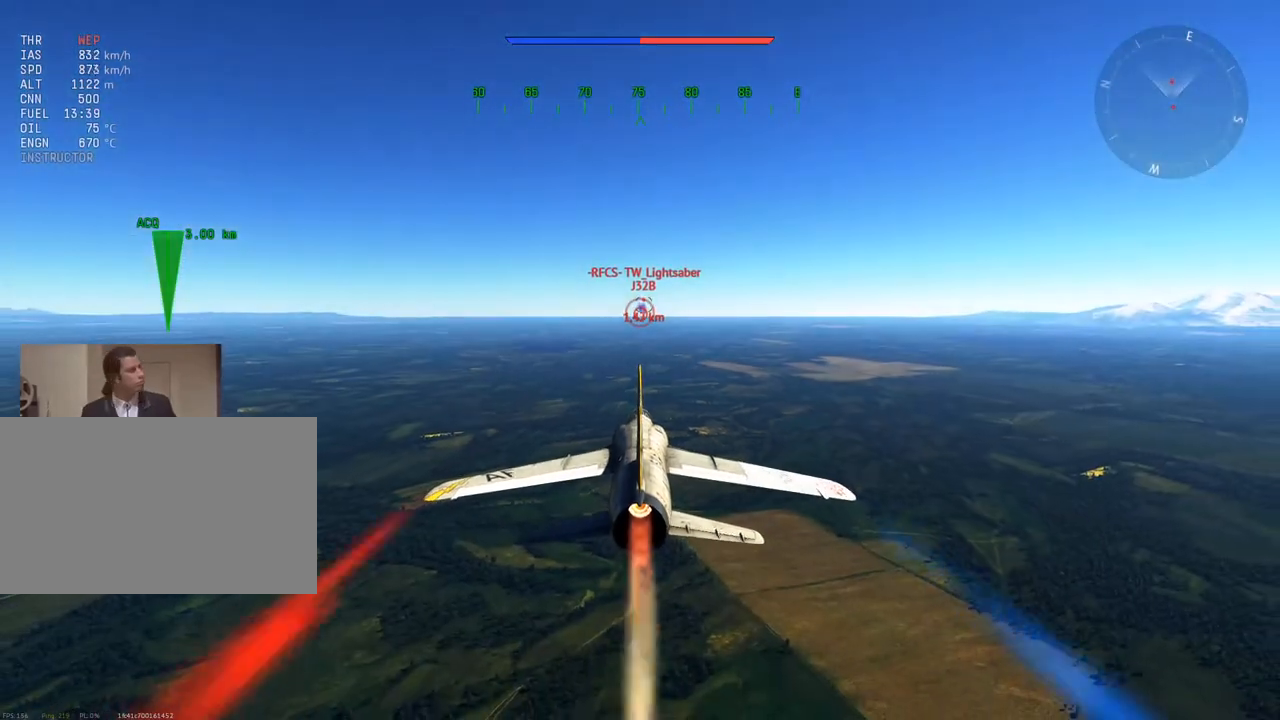
{"keys": ["w"], "mouse": [], "mouse_move": "still", "events": []}
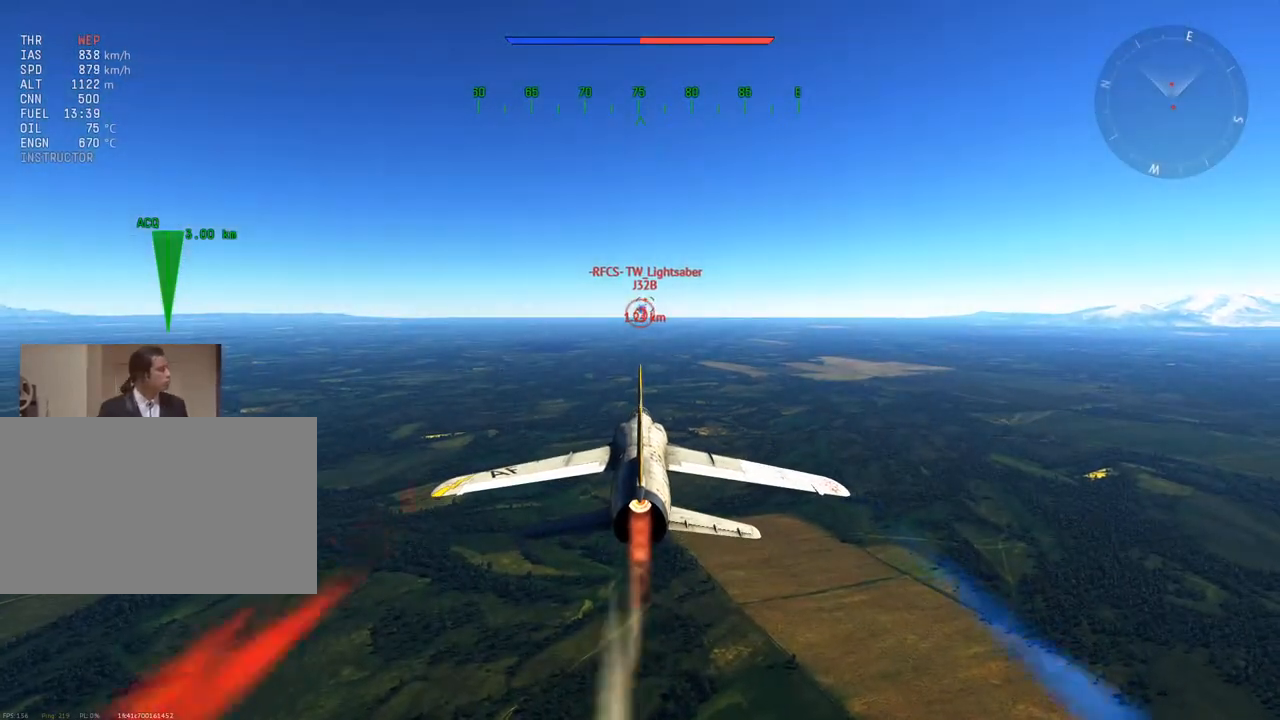
{"keys": ["w"], "mouse": [], "mouse_move": "still", "events": []}
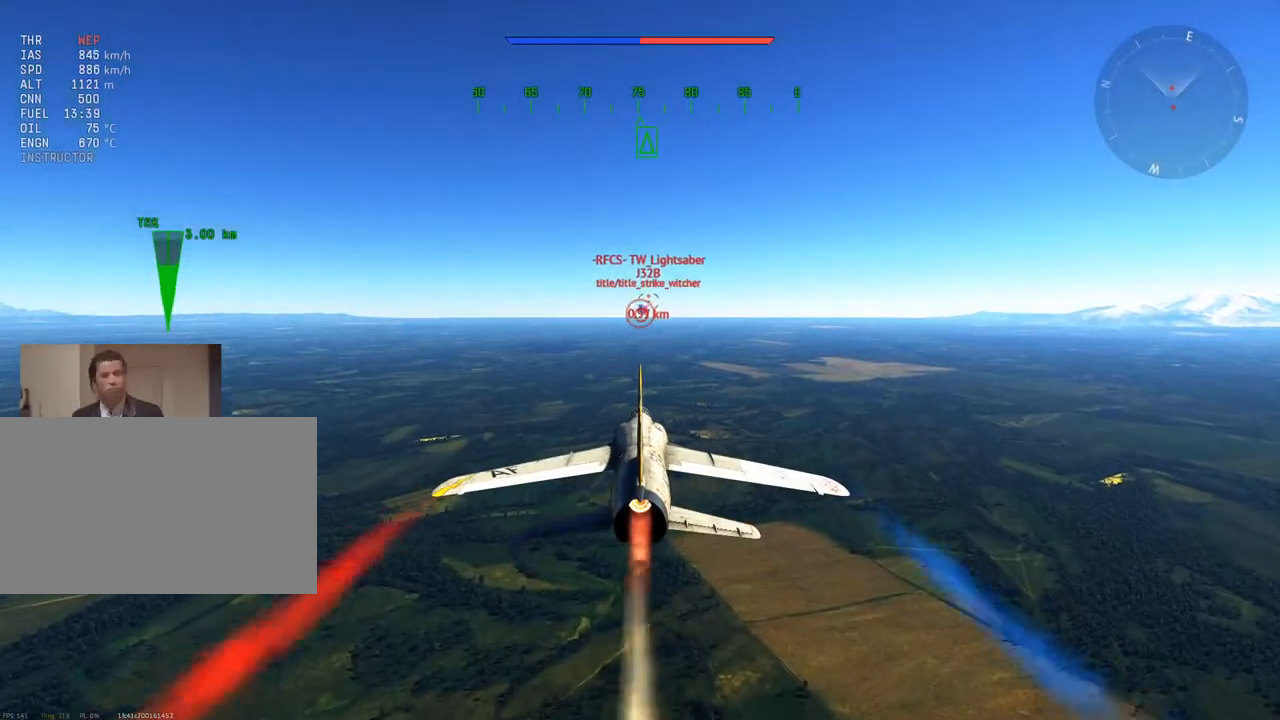
{"keys": ["w"], "mouse": [], "mouse_move": "still", "events": []}
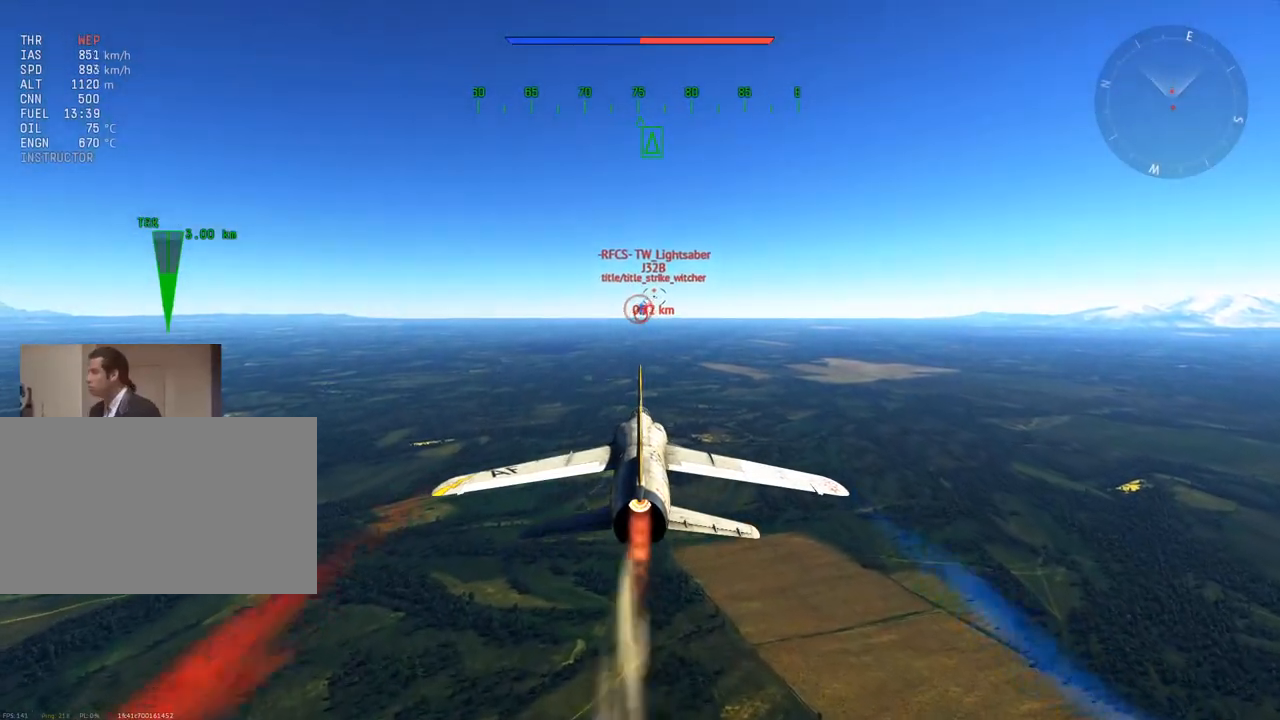
{"keys": ["w"], "mouse": [], "mouse_move": "still", "events": []}
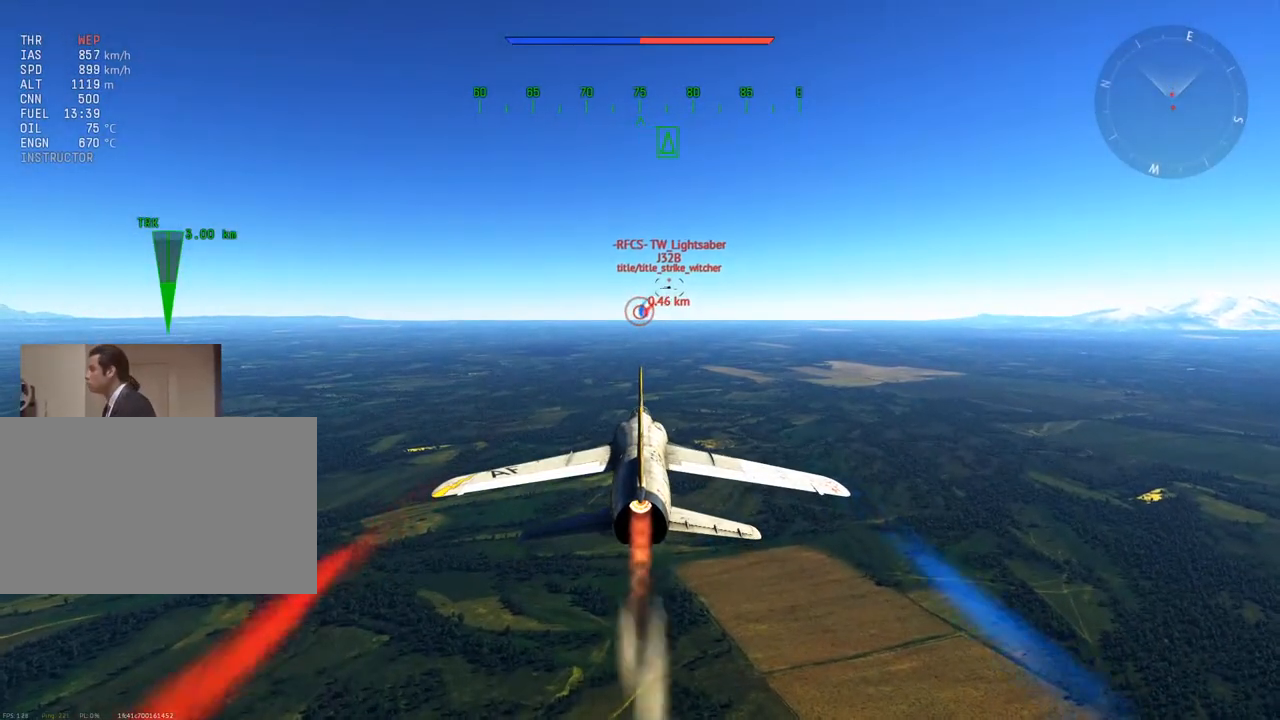
{"keys": ["v", "w"], "mouse": [], "mouse_move": "still", "events": [[317, "v", "down"]]}
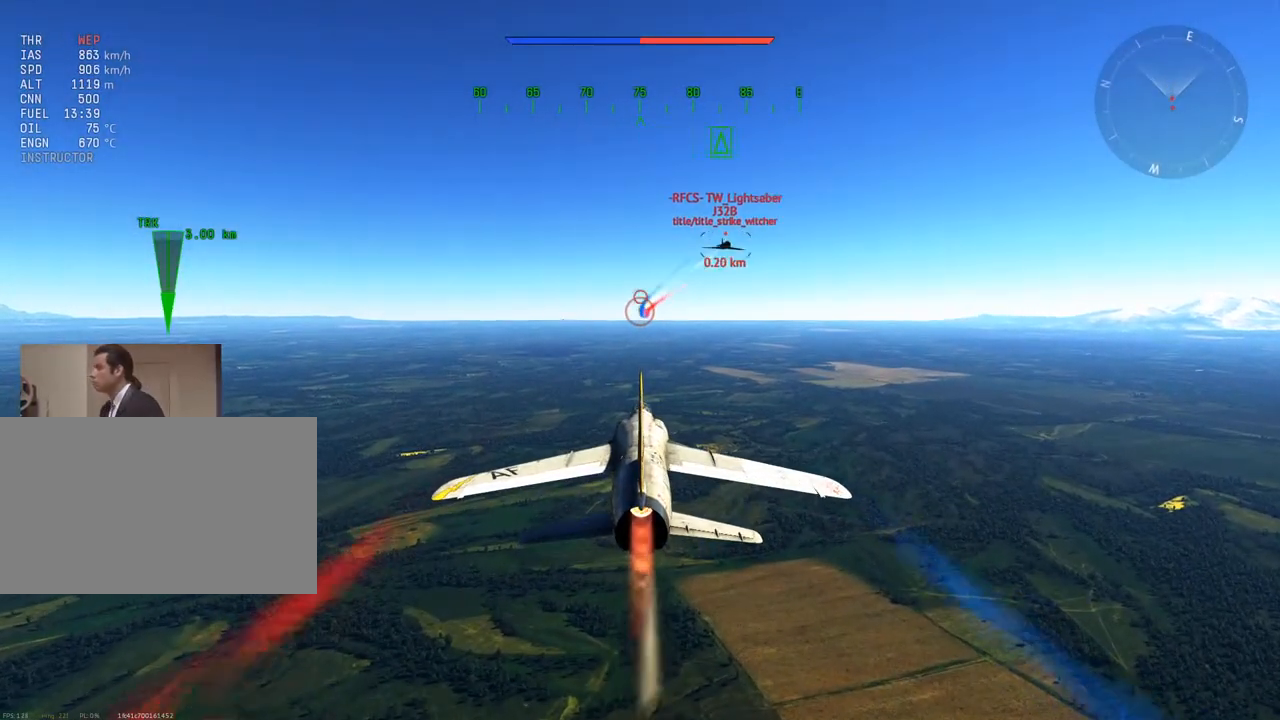
{"keys": ["v", "w"], "mouse": [], "mouse_move": "still", "events": []}
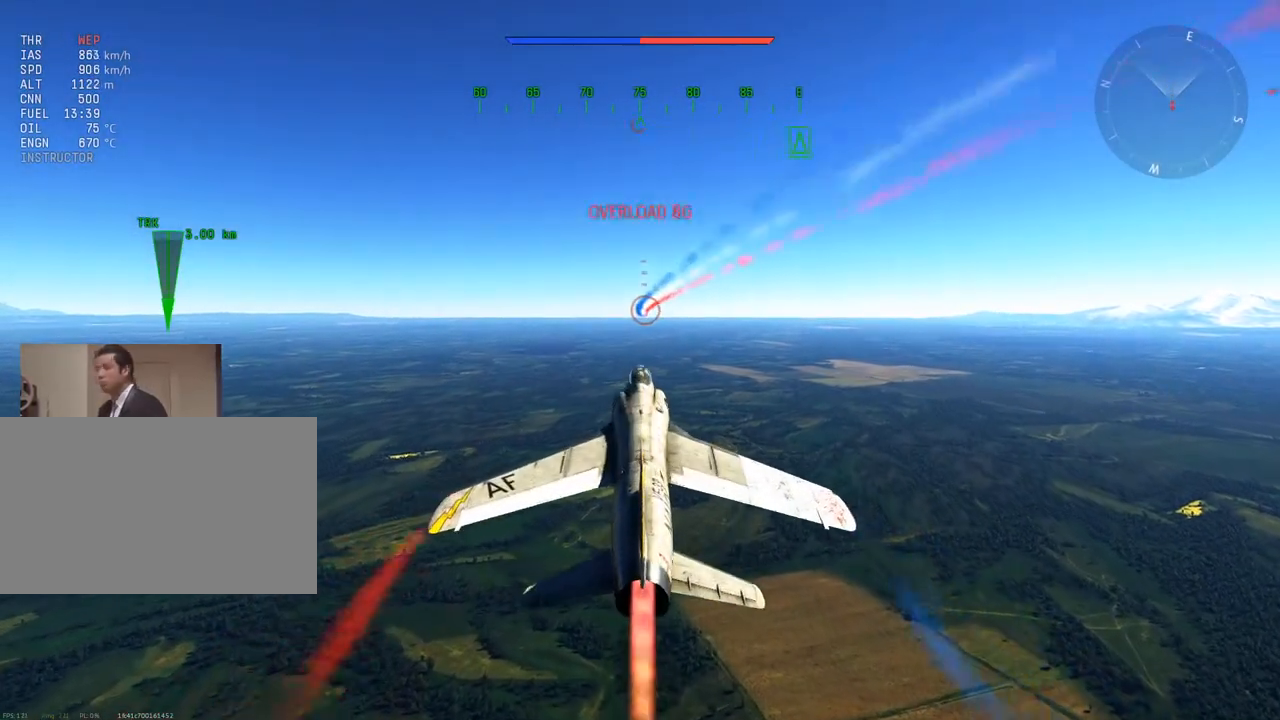
{"keys": ["v", "w"], "mouse": [], "mouse_move": "still", "events": []}
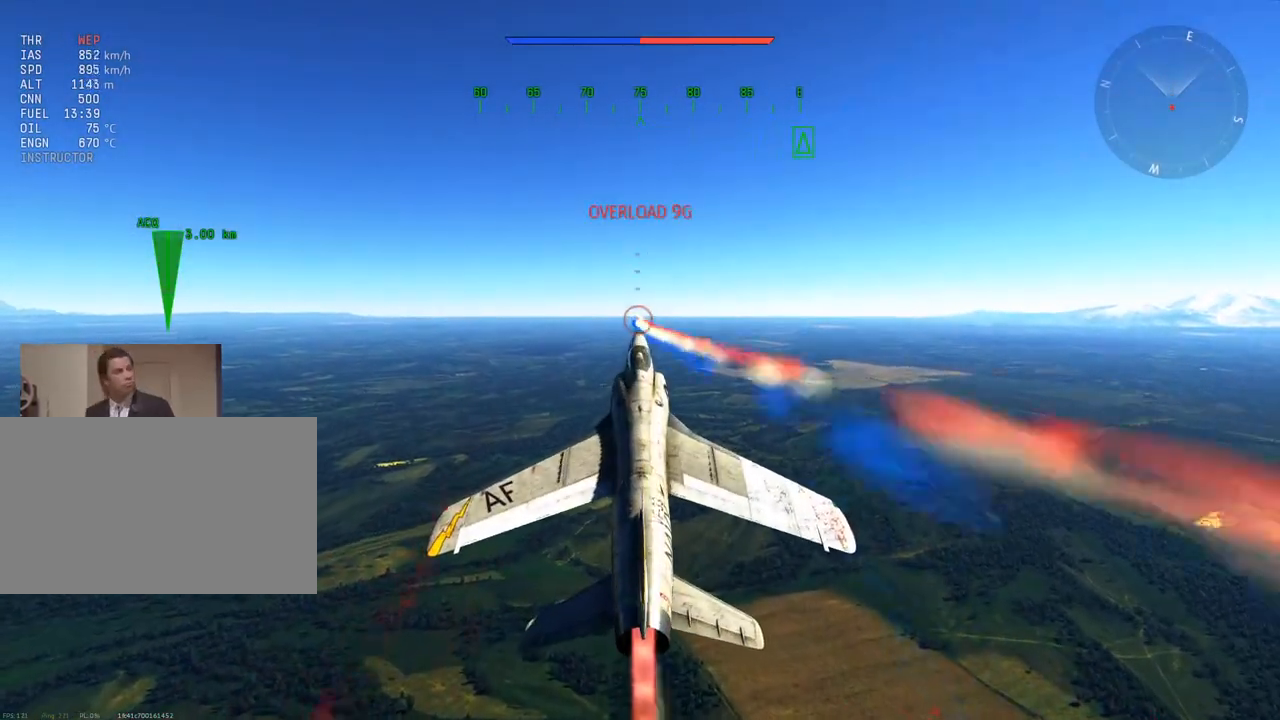
{"keys": ["v", "w"], "mouse": [], "mouse_move": "still", "events": []}
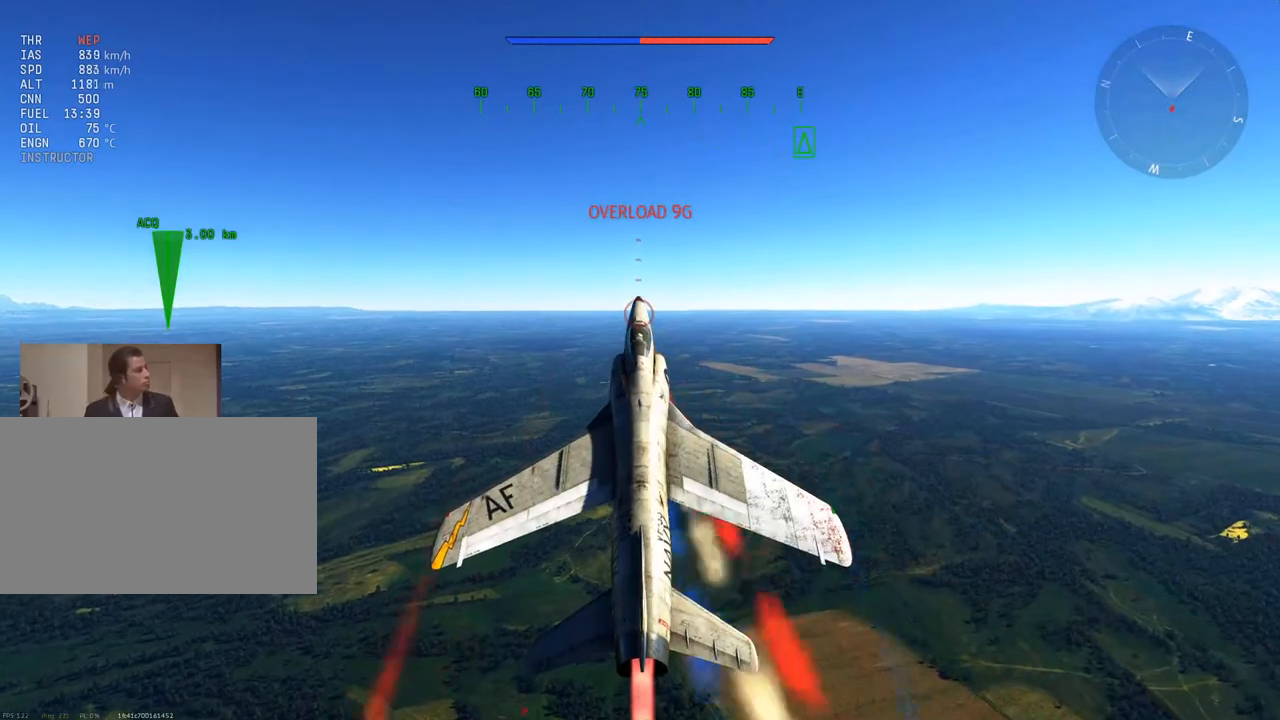
{"keys": ["v", "w"], "mouse": [], "mouse_move": "right", "events": []}
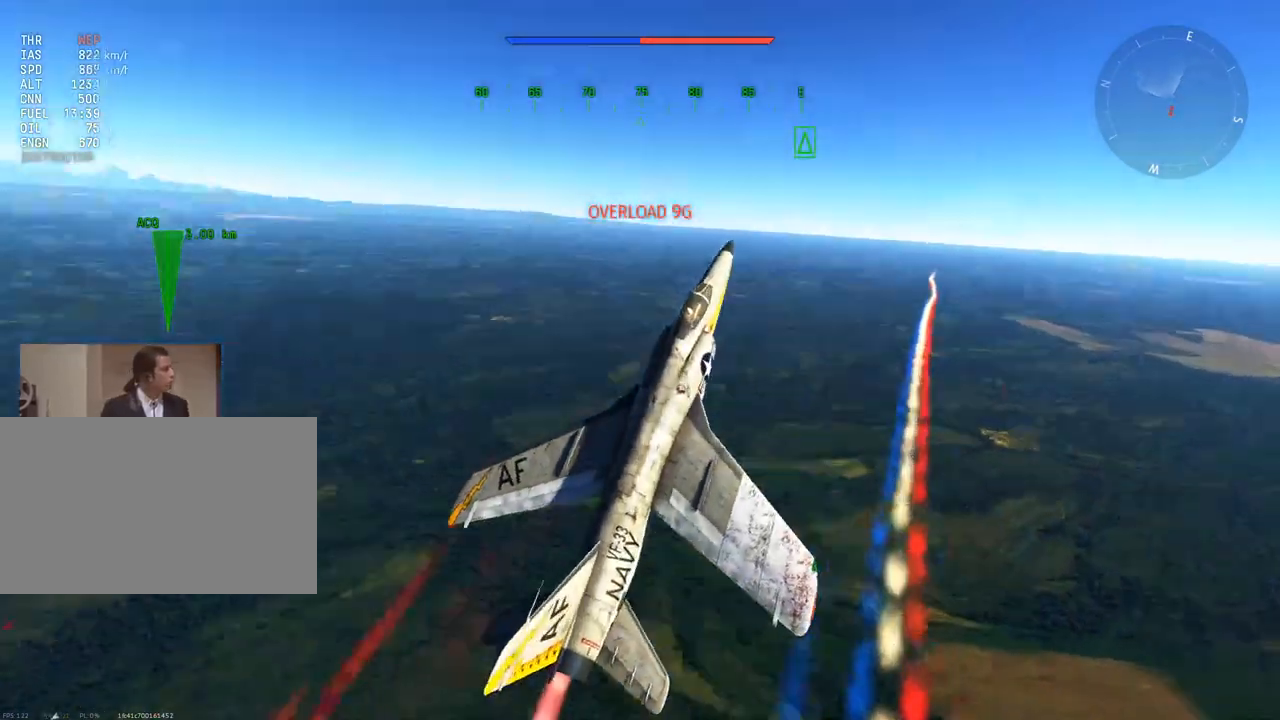
{"keys": ["v", "w"], "mouse": [], "mouse_move": "still", "events": []}
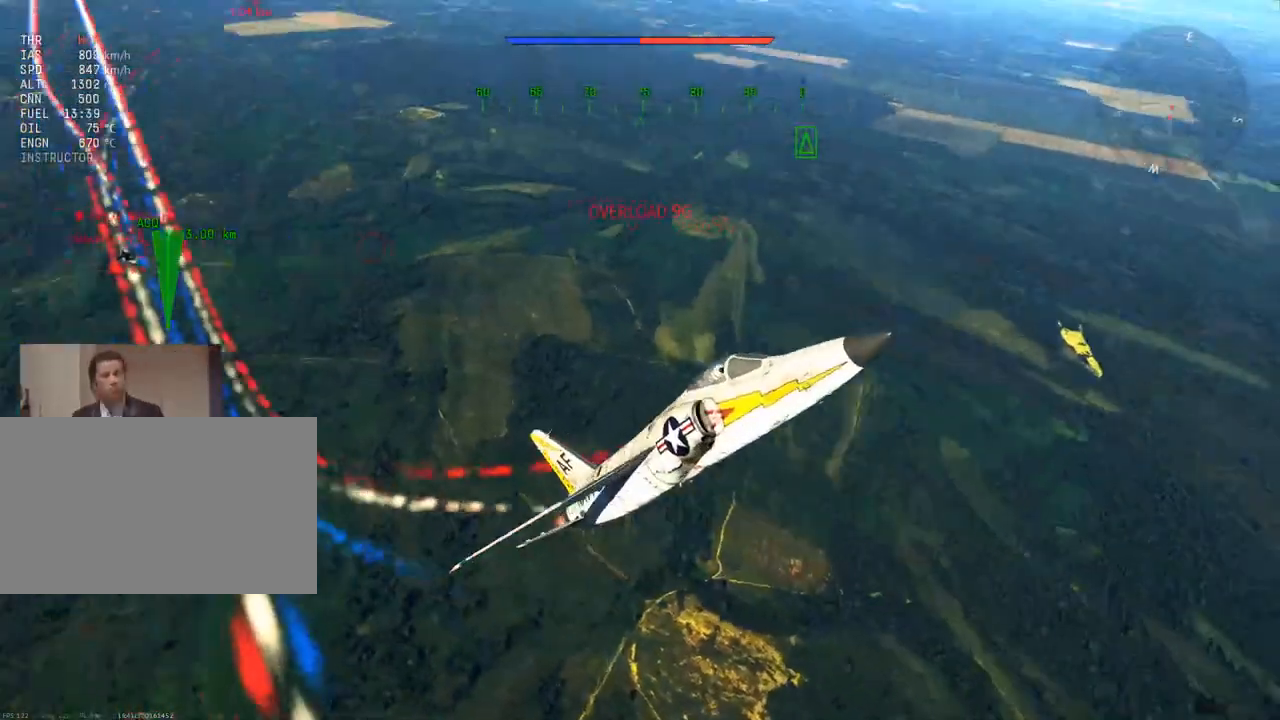
{"keys": ["v", "w"], "mouse": [], "mouse_move": "still", "events": []}